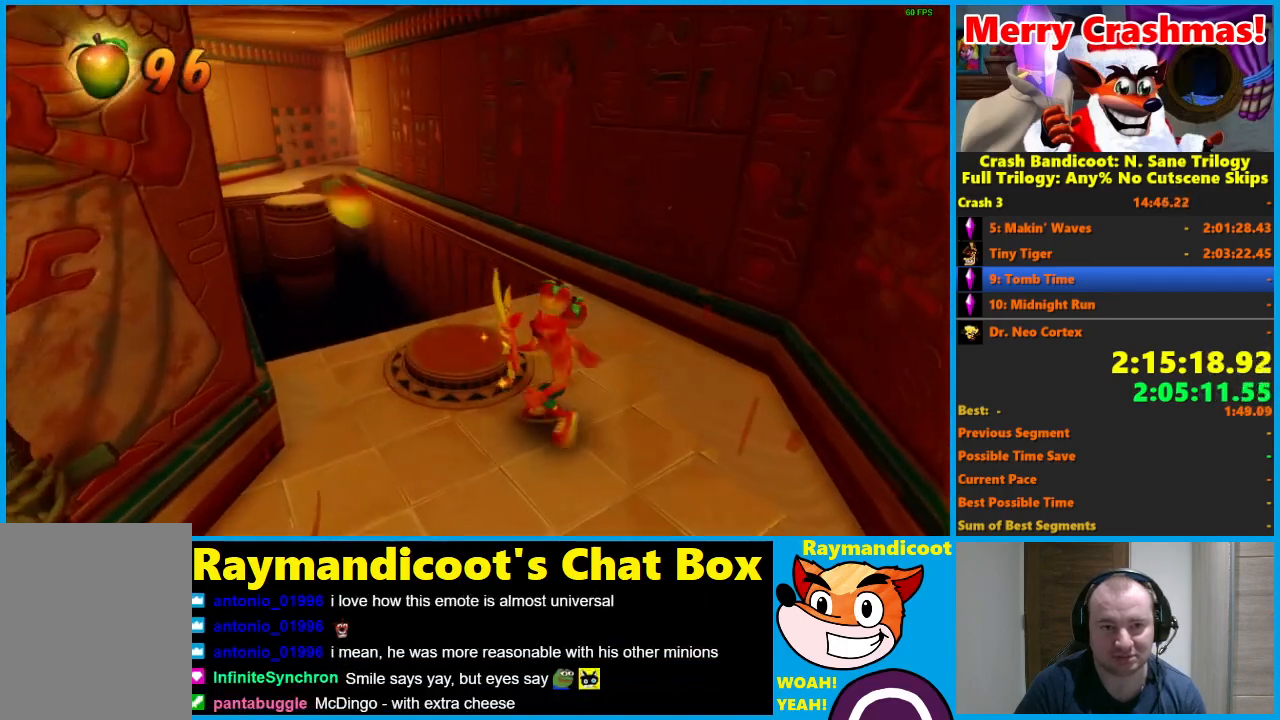
Gameplay with a controller (Xbox layout); each line is a JSON object with the inputs held at the frame after it. "events" lists button and stick changes between this image and that frame as [ms after this image, input, new state], when the widget could be followed in between.
{"buttons": [], "left_stick": "center", "right_stick": "center", "events": [[83, "left_stick", "up-left"], [183, "left_stick", "center"]]}
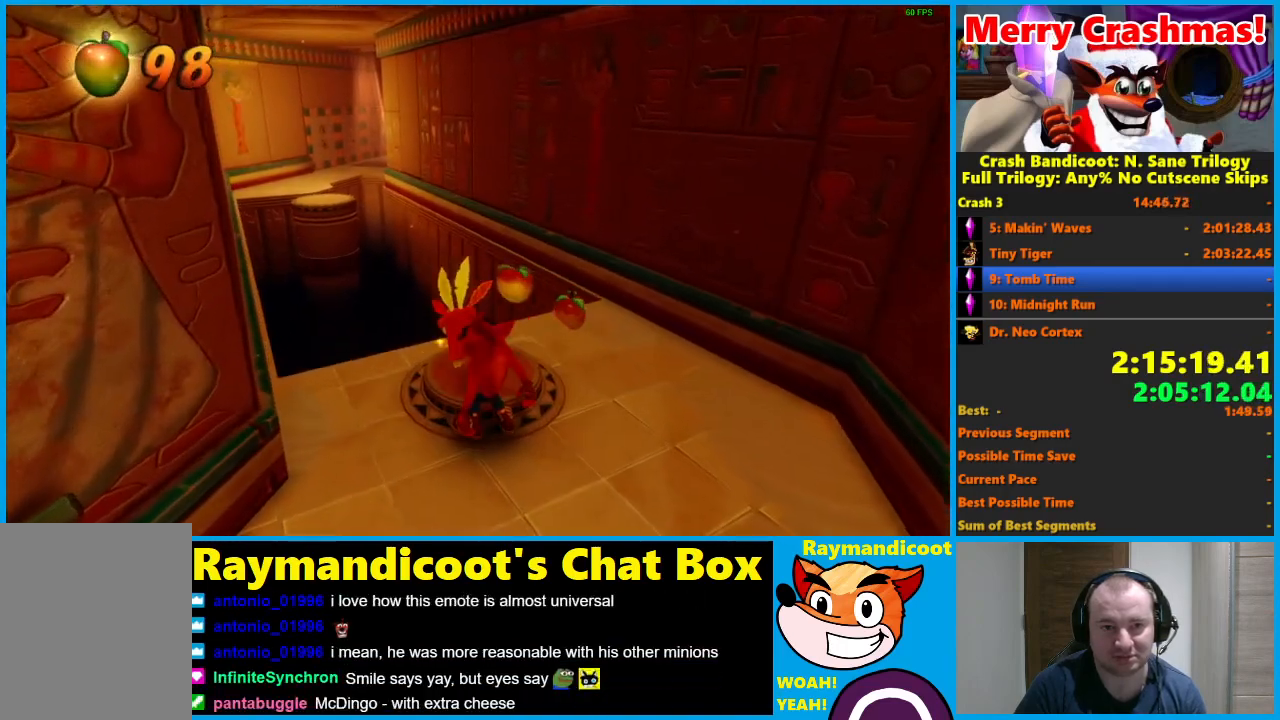
{"buttons": ["R1"], "left_stick": "up-left", "right_stick": "center", "events": [[83, "left_stick", "up"], [300, "left_stick", "up-left"], [417, "R1", "down"]]}
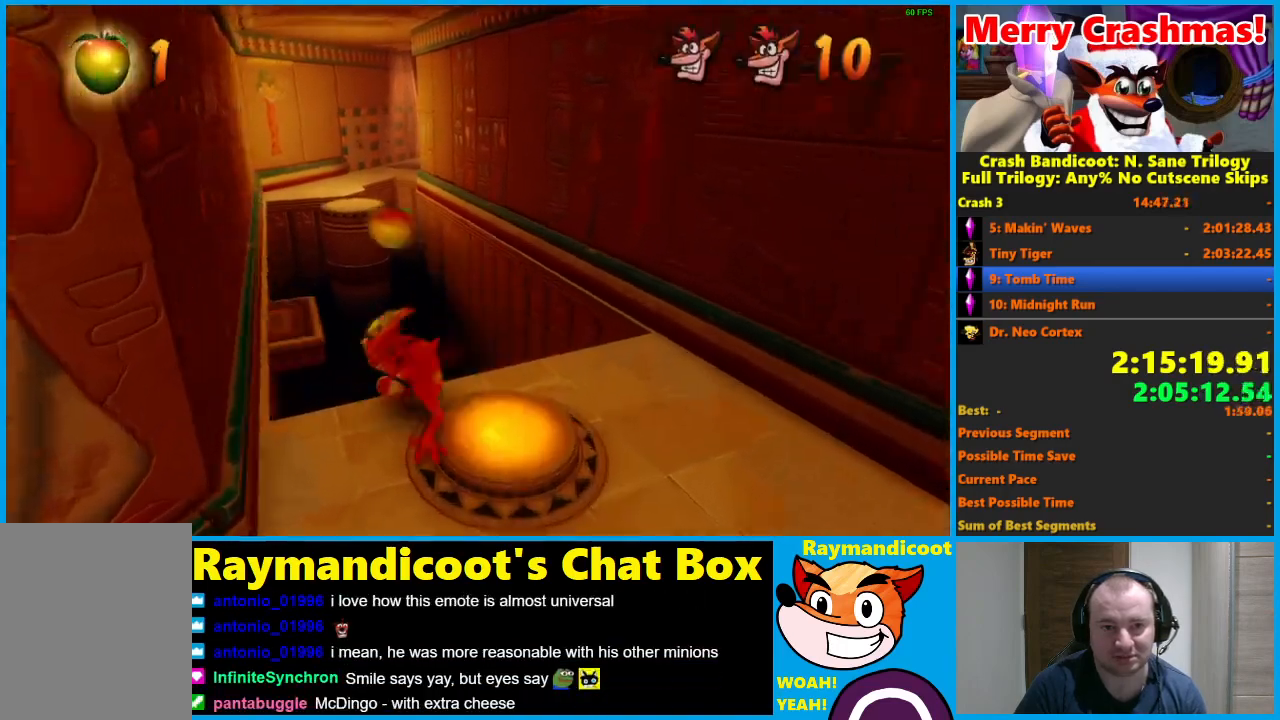
{"buttons": [], "left_stick": "up-right", "right_stick": "center", "events": [[33, "A", "down"], [250, "A", "up"], [250, "left_stick", "up"], [283, "R1", "up"], [450, "left_stick", "up-right"]]}
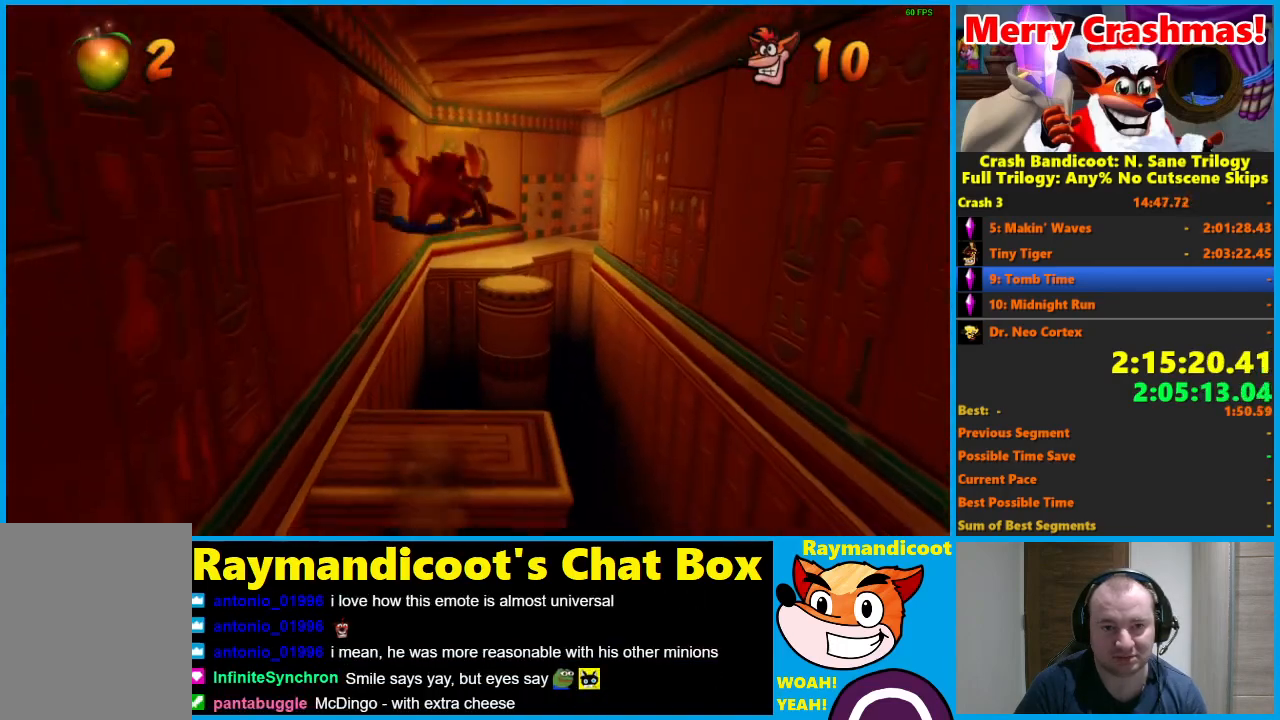
{"buttons": ["A", "X", "R1"], "left_stick": "up", "right_stick": "center", "events": [[117, "left_stick", "center"], [217, "left_stick", "up"], [300, "R1", "down"], [417, "A", "down"], [483, "X", "down"]]}
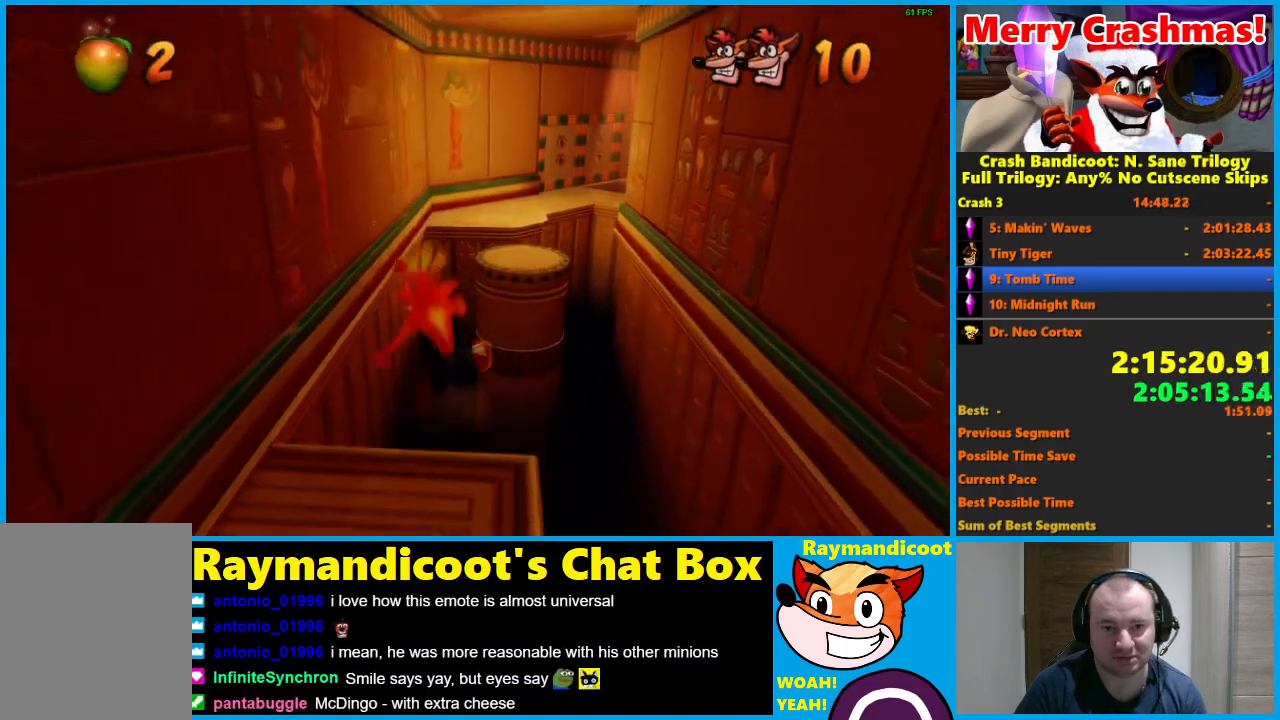
{"buttons": [], "left_stick": "up", "right_stick": "center", "events": [[50, "left_stick", "up-right"], [233, "X", "up"], [250, "A", "up"], [317, "R1", "up"], [317, "left_stick", "up"]]}
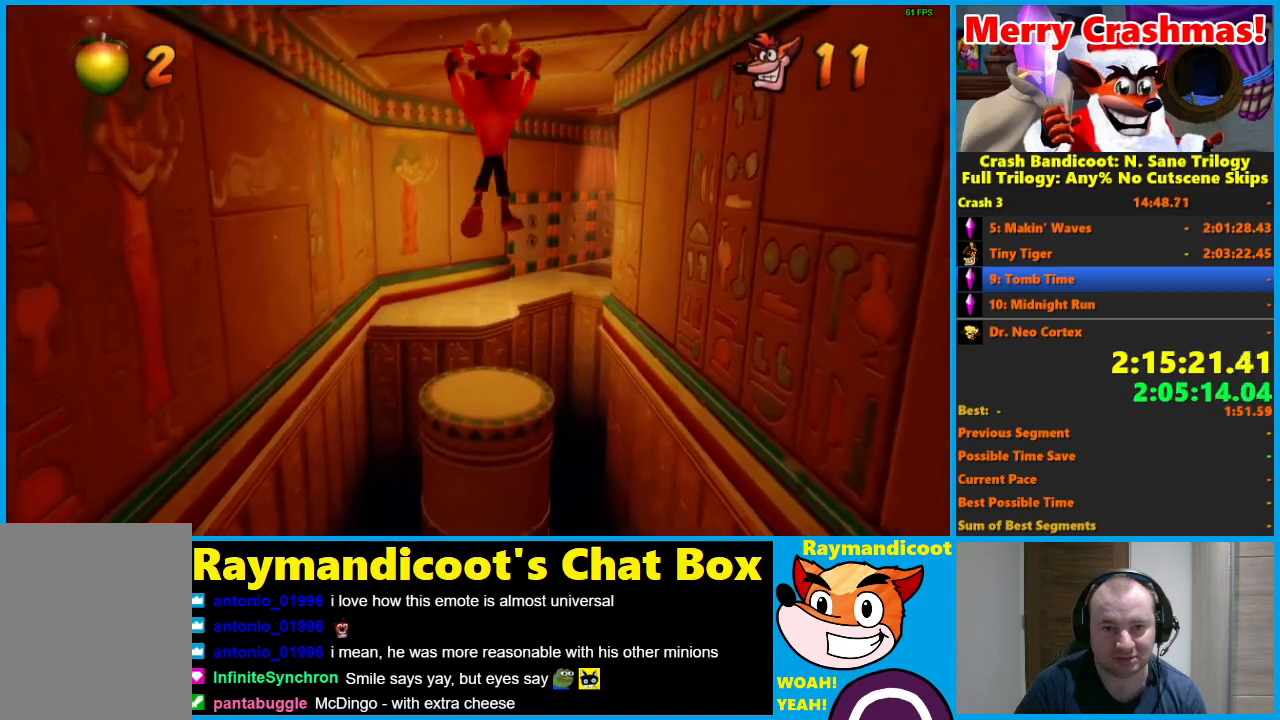
{"buttons": ["R1"], "left_stick": "up", "right_stick": "center", "events": [[433, "R1", "down"]]}
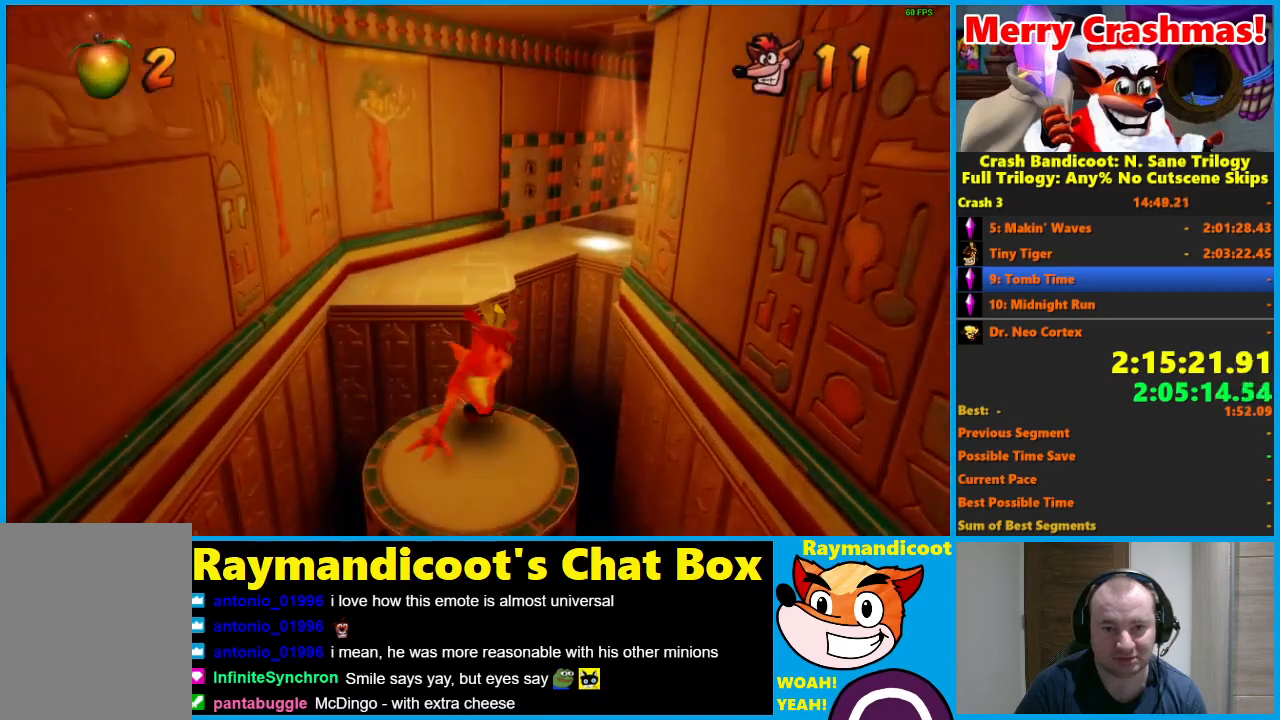
{"buttons": [], "left_stick": "up", "right_stick": "center", "events": [[67, "A", "down"], [183, "left_stick", "up-left"], [350, "left_stick", "up"], [433, "A", "up"], [500, "R1", "up"]]}
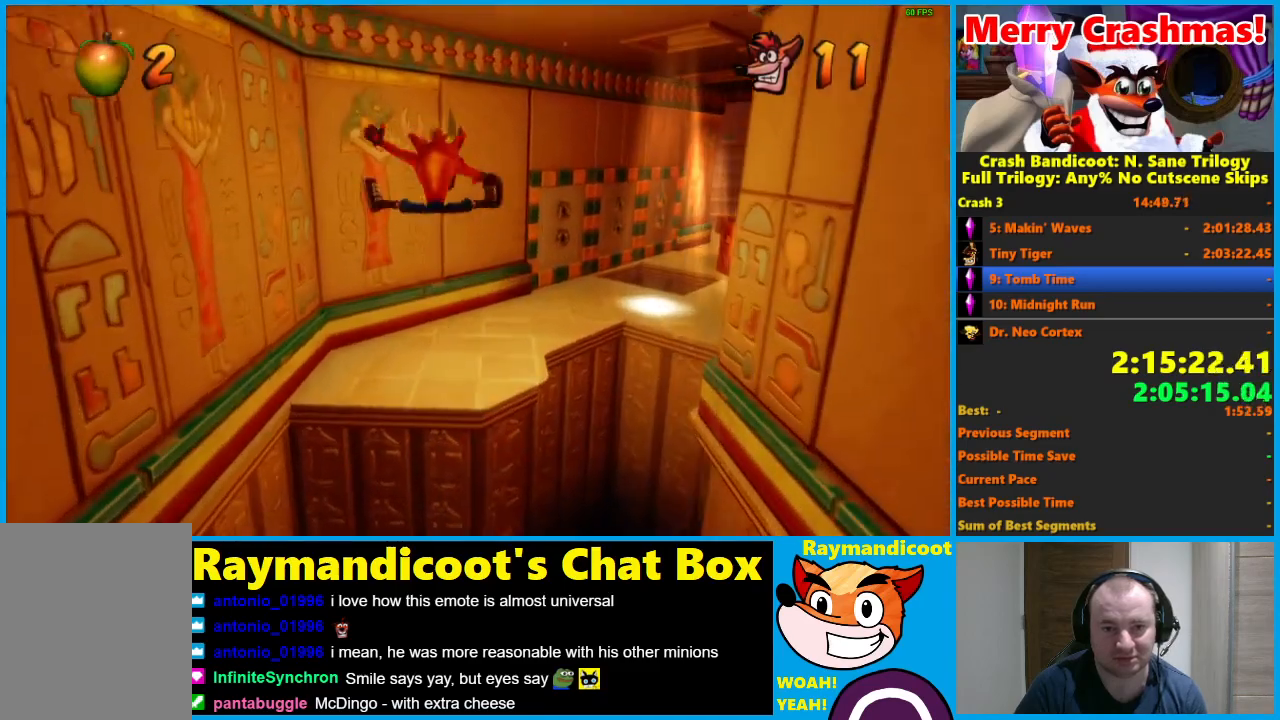
{"buttons": [], "left_stick": "up", "right_stick": "center", "events": [[383, "R1", "down"], [483, "R1", "up"]]}
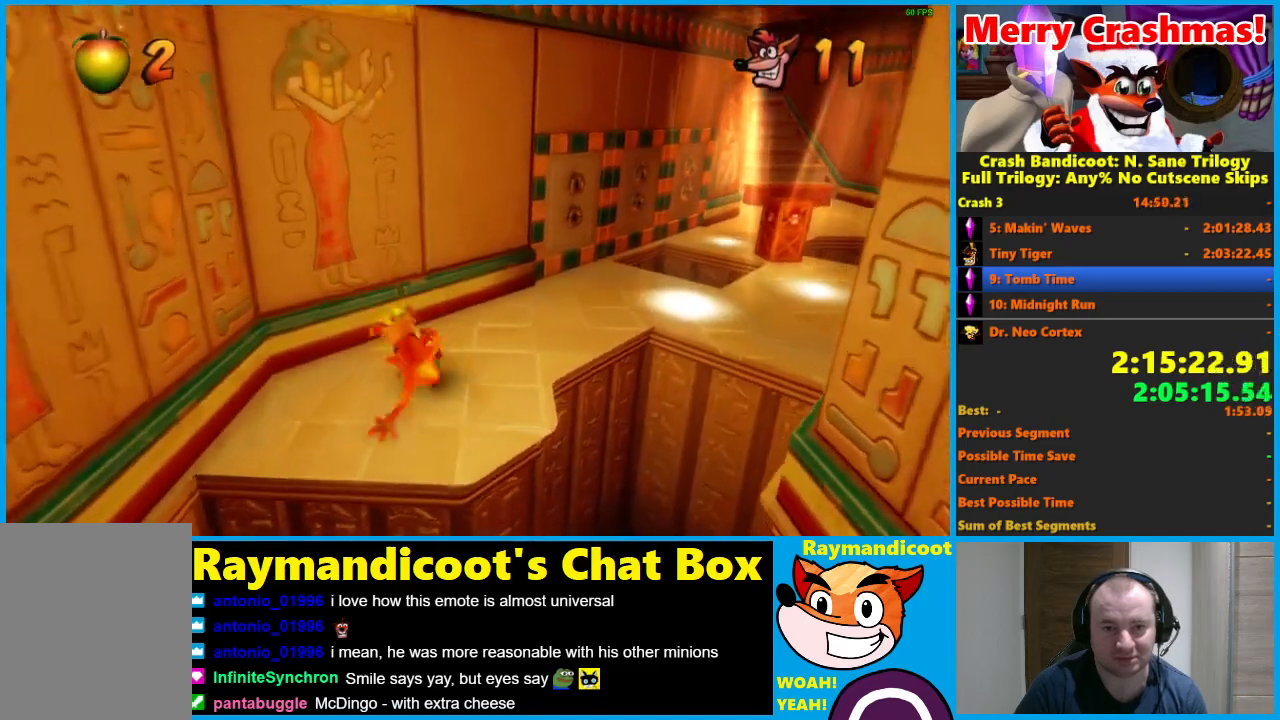
{"buttons": [], "left_stick": "up-right", "right_stick": "center", "events": [[133, "X", "down"], [233, "X", "up"], [250, "left_stick", "up-right"]]}
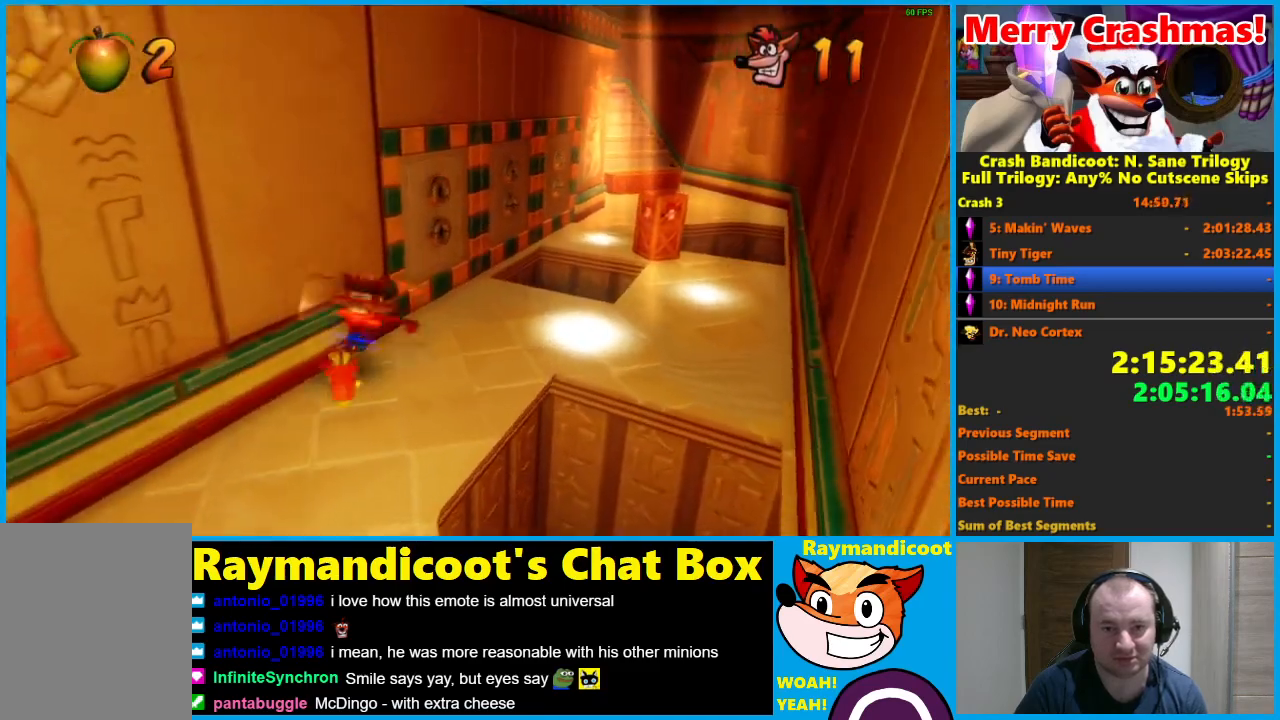
{"buttons": ["R1"], "left_stick": "up-right", "right_stick": "center", "events": [[467, "R1", "down"]]}
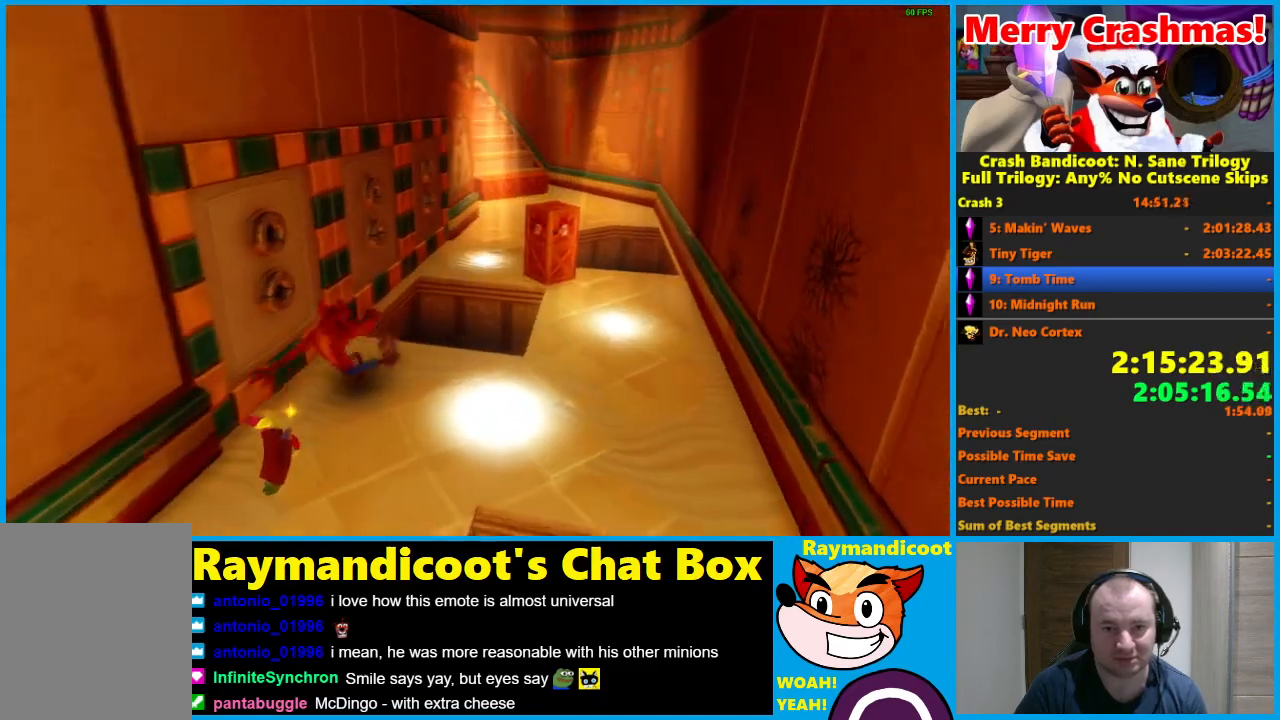
{"buttons": ["A", "R1"], "left_stick": "up-right", "right_stick": "center", "events": [[117, "A", "down"]]}
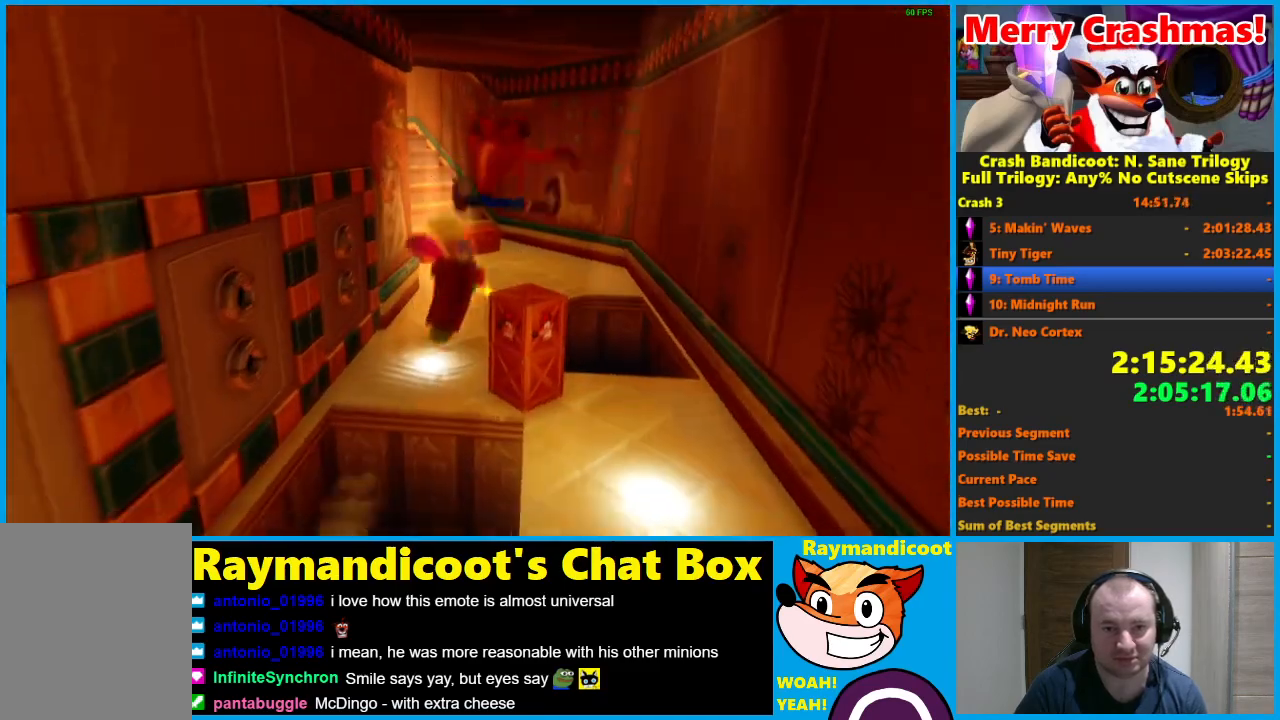
{"buttons": ["R1"], "left_stick": "up", "right_stick": "center", "events": [[17, "R1", "up"], [50, "A", "up"], [100, "left_stick", "right"], [300, "left_stick", "up"], [467, "R1", "down"]]}
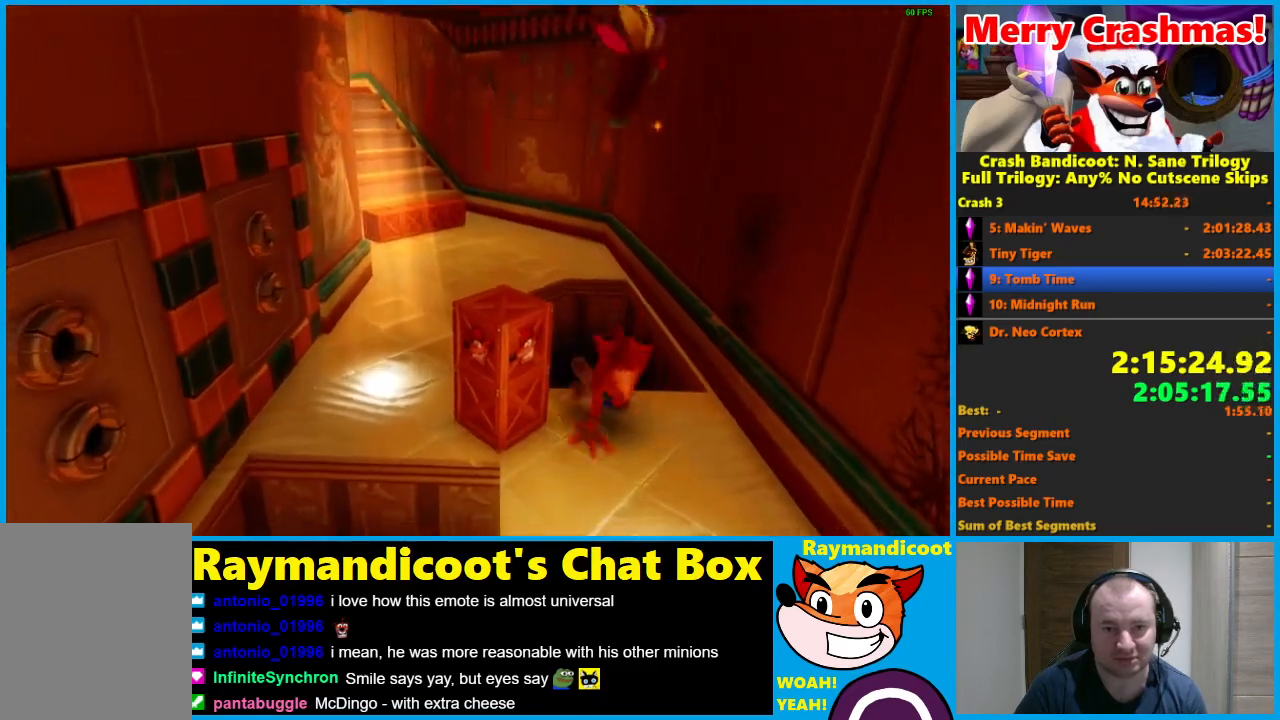
{"buttons": [], "left_stick": "up-left", "right_stick": "center", "events": [[67, "A", "down"], [83, "left_stick", "up-left"], [450, "A", "up"], [500, "R1", "up"]]}
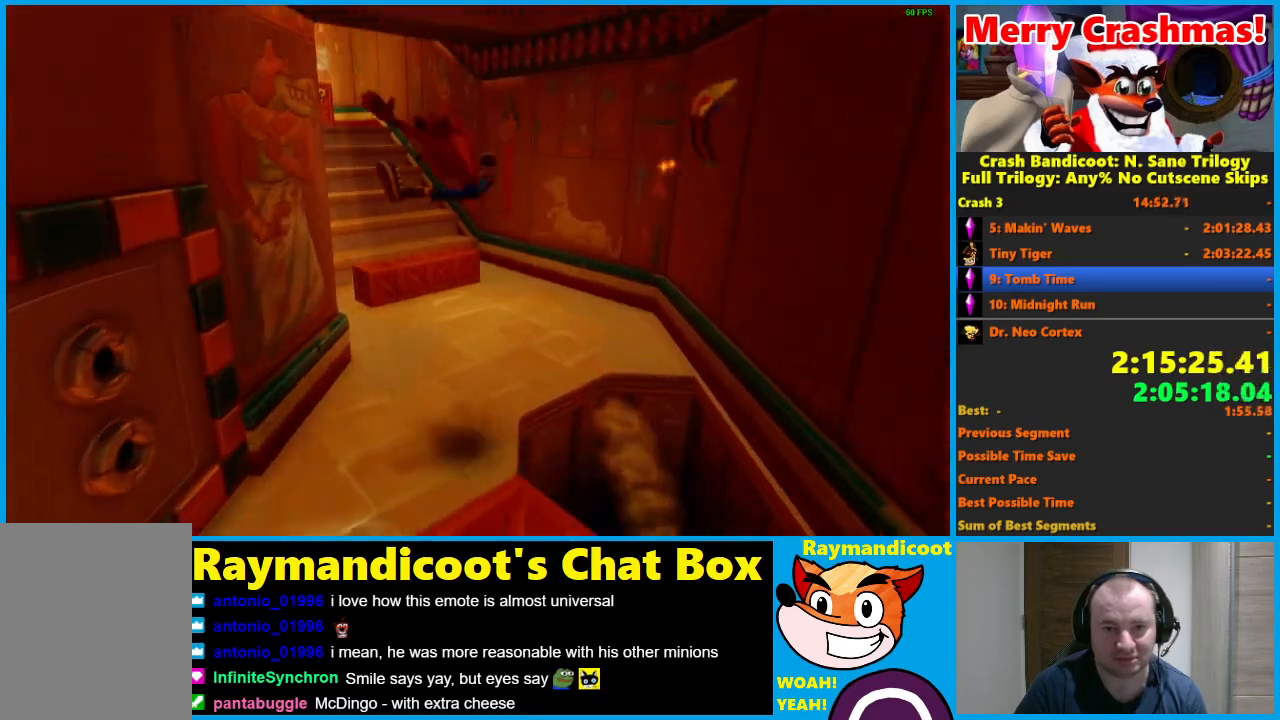
{"buttons": [], "left_stick": "up-left", "right_stick": "center", "events": [[283, "left_stick", "up"], [467, "left_stick", "up-left"]]}
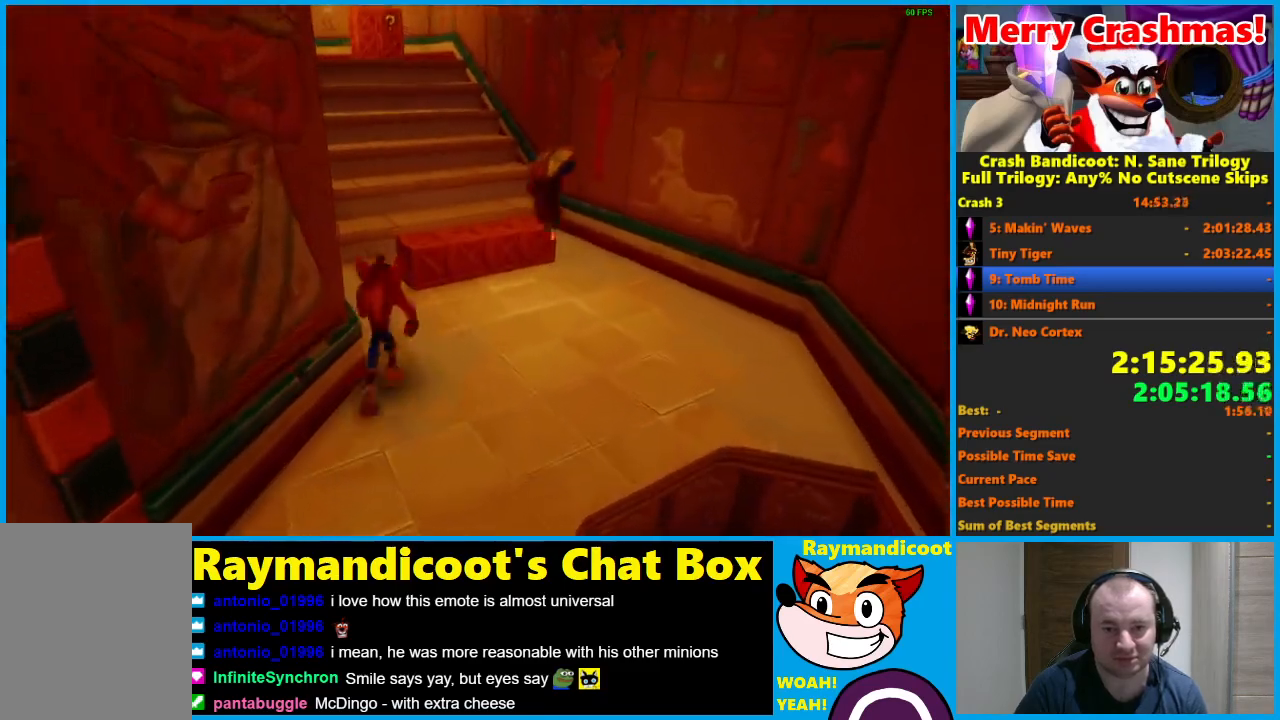
{"buttons": ["A", "R1"], "left_stick": "up", "right_stick": "center", "events": [[117, "R1", "down"], [217, "A", "down"], [467, "left_stick", "up"]]}
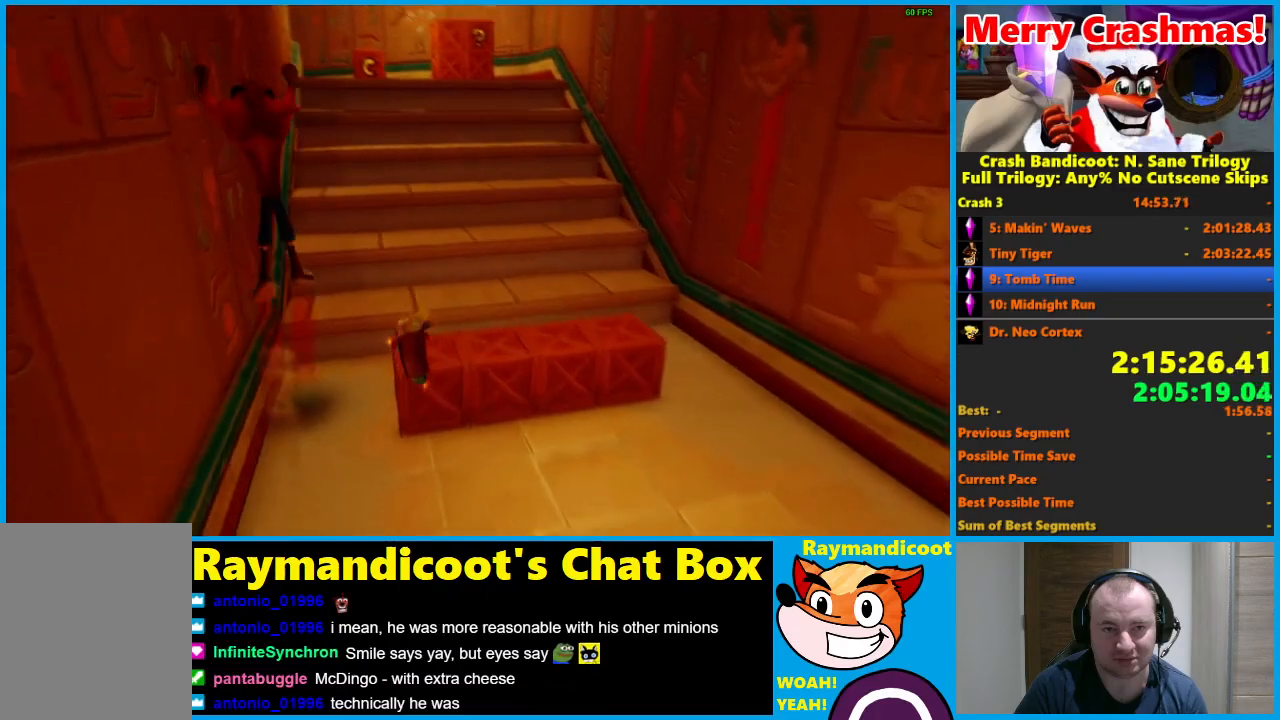
{"buttons": ["R1"], "left_stick": "up", "right_stick": "center", "events": [[167, "A", "up"], [200, "R1", "up"], [483, "R1", "down"]]}
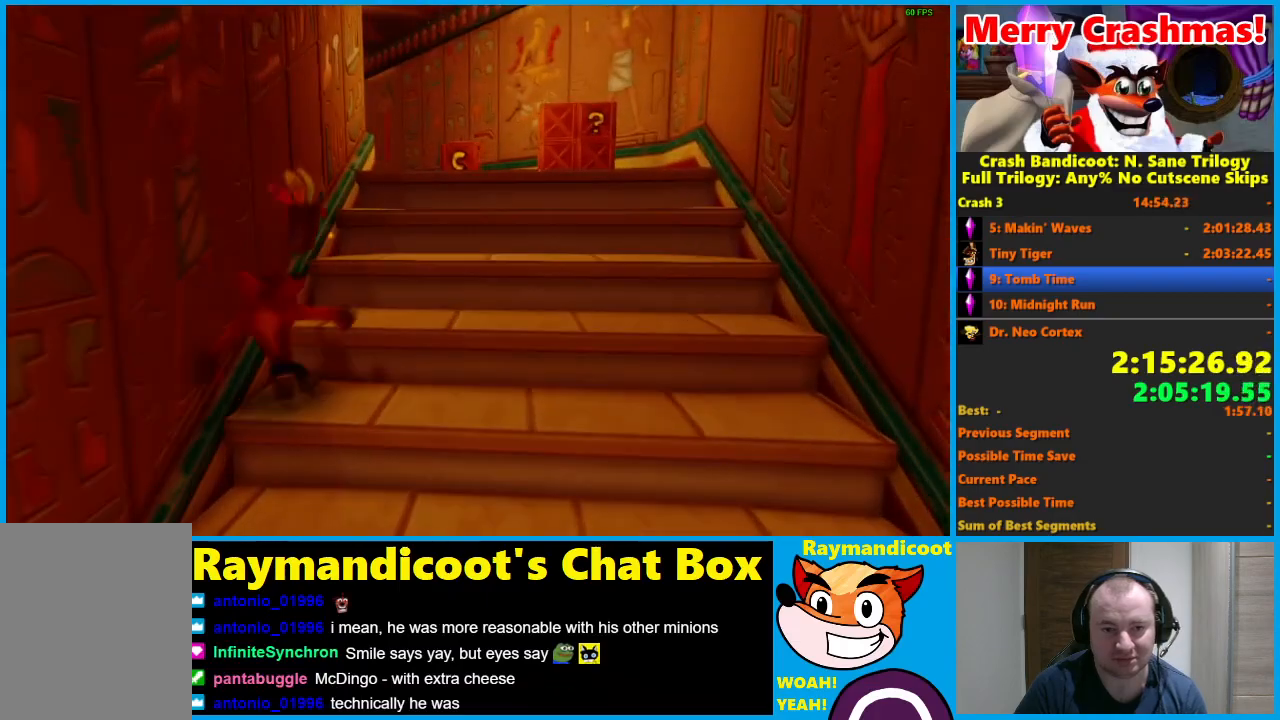
{"buttons": [], "left_stick": "up", "right_stick": "center", "events": [[67, "A", "down"], [133, "left_stick", "up-right"], [217, "A", "up"], [283, "R1", "up"], [383, "left_stick", "up"]]}
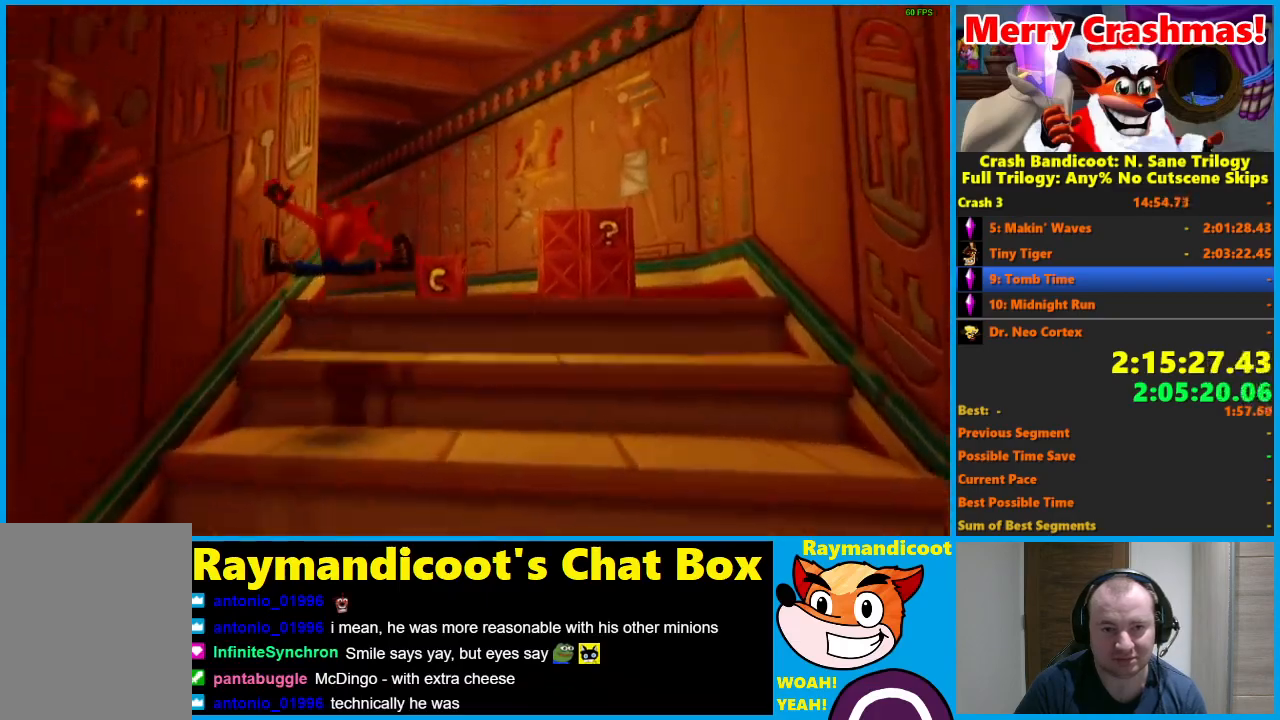
{"buttons": [], "left_stick": "up", "right_stick": "center", "events": [[133, "A", "down"], [267, "left_stick", "up-right"], [333, "A", "up"], [483, "left_stick", "up"]]}
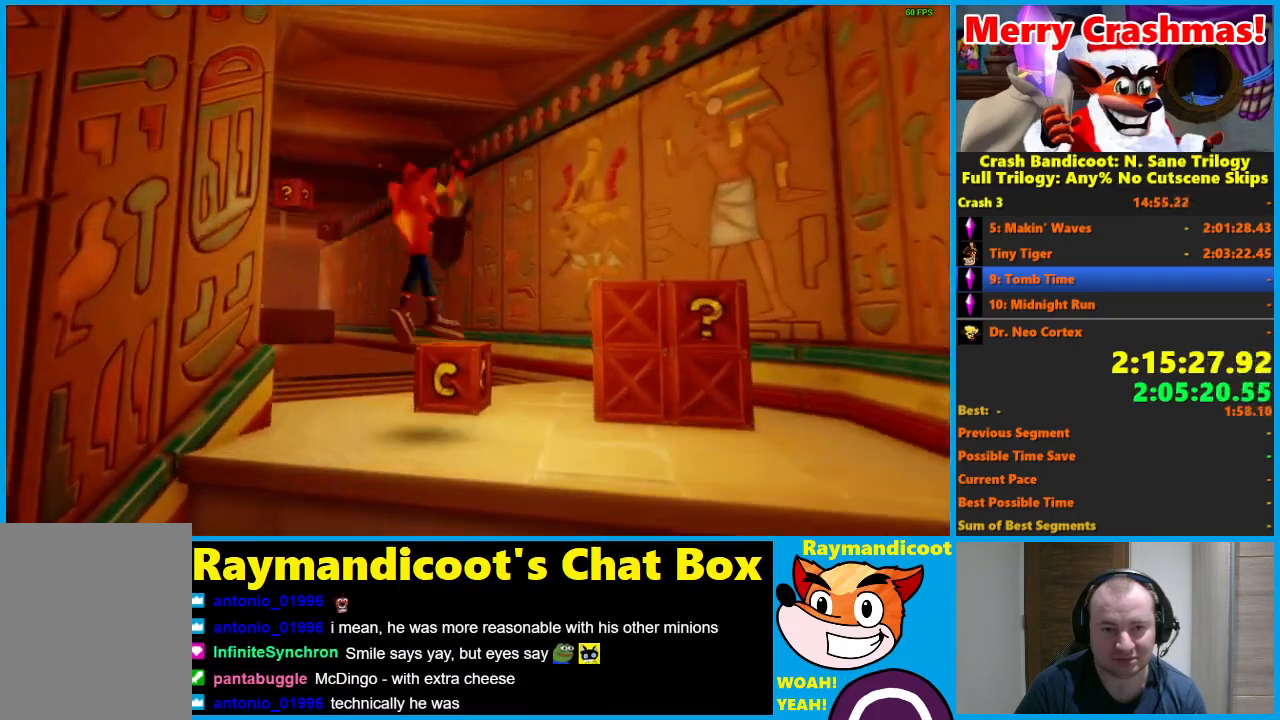
{"buttons": ["A", "R1"], "left_stick": "up-left", "right_stick": "center", "events": [[233, "R1", "down"], [383, "A", "down"], [417, "left_stick", "up-left"]]}
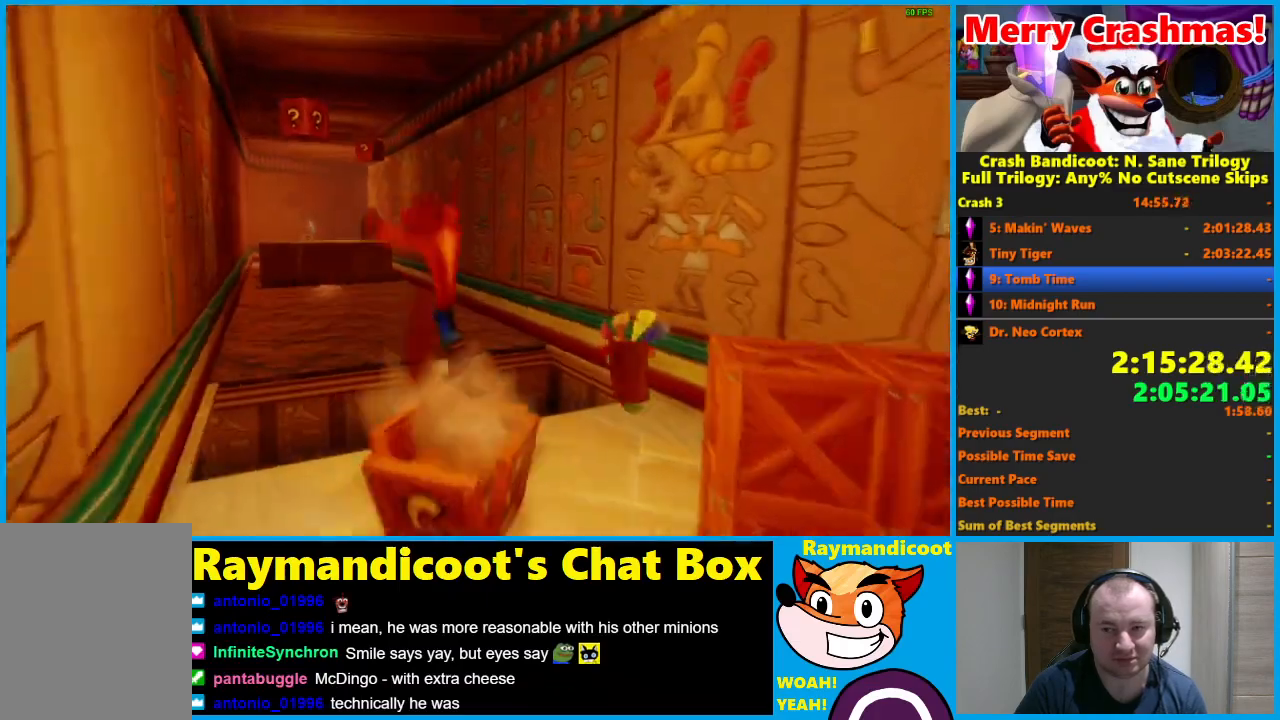
{"buttons": [], "left_stick": "up", "right_stick": "center", "events": [[100, "left_stick", "up"], [300, "A", "up"], [333, "R1", "up"]]}
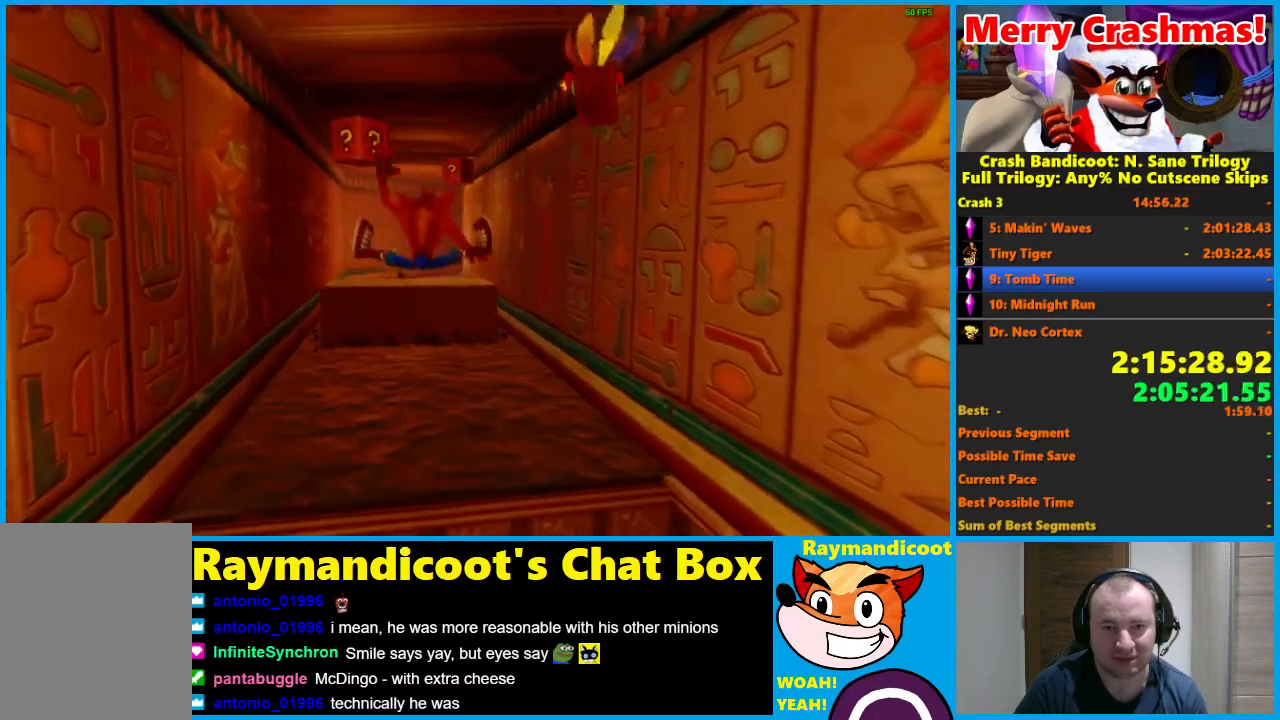
{"buttons": ["A", "R1"], "left_stick": "up", "right_stick": "center", "events": [[233, "R1", "down"], [333, "A", "down"]]}
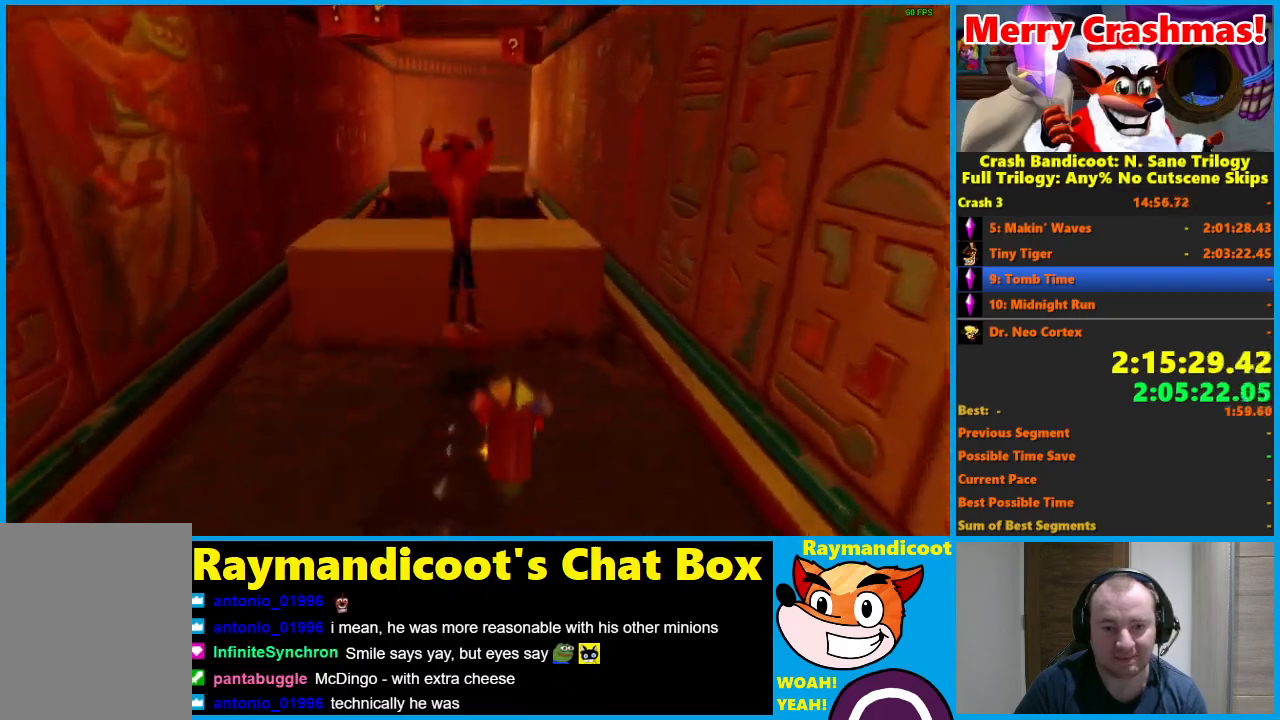
{"buttons": [], "left_stick": "up", "right_stick": "center", "events": [[117, "left_stick", "up-right"], [200, "A", "up"], [233, "left_stick", "up"], [250, "R1", "up"]]}
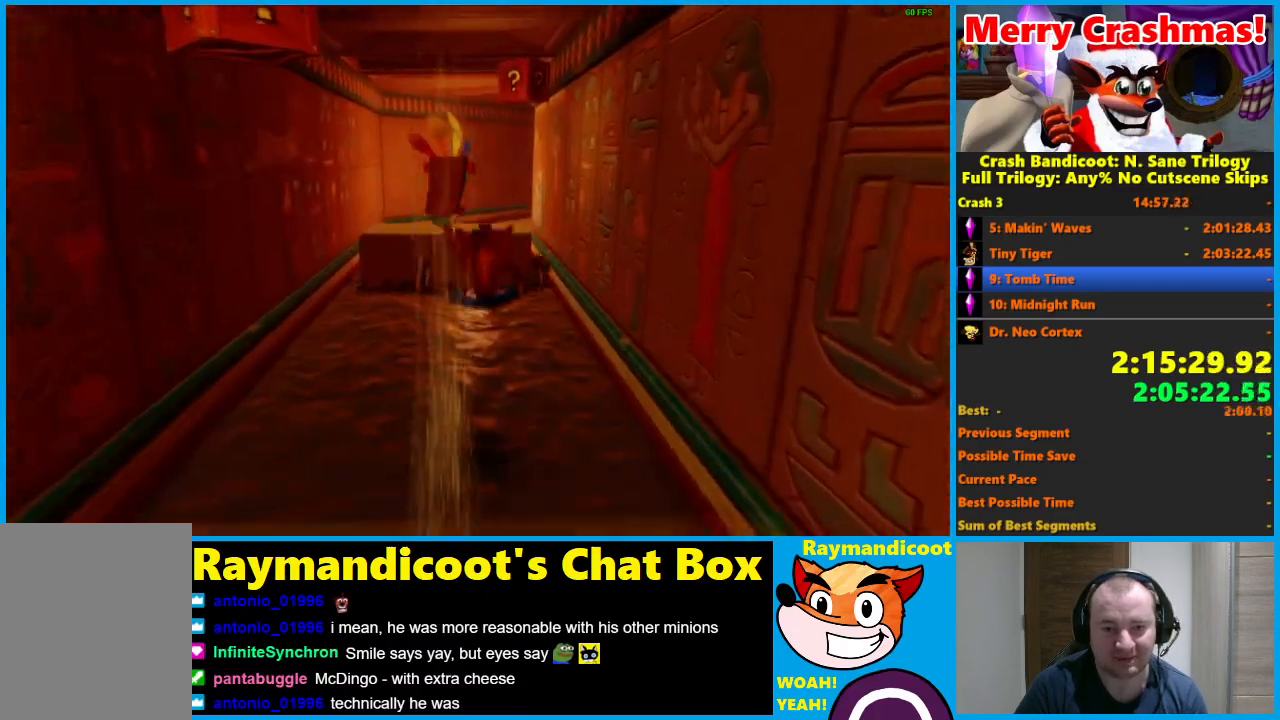
{"buttons": ["A", "R1"], "left_stick": "up", "right_stick": "center", "events": [[183, "R1", "down"], [333, "A", "down"]]}
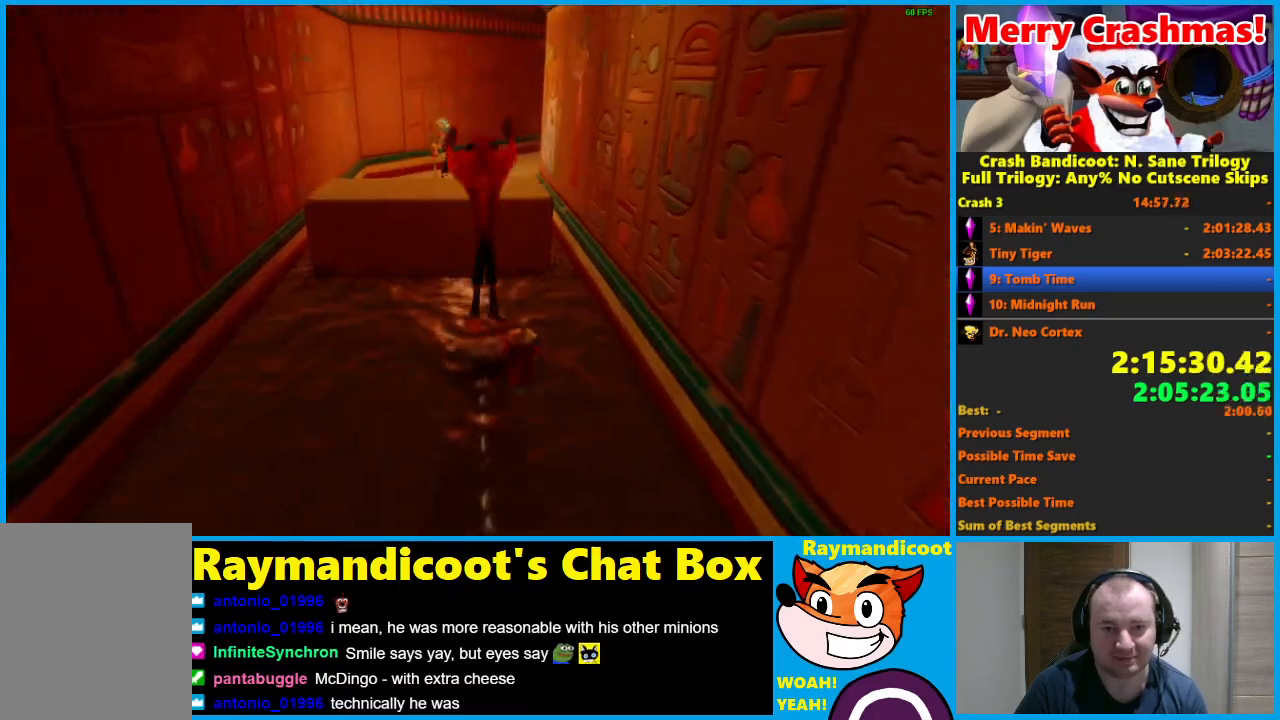
{"buttons": ["R1"], "left_stick": "up", "right_stick": "center", "events": [[83, "left_stick", "up-right"], [100, "A", "up"], [150, "R1", "up"], [200, "left_stick", "up"], [450, "R1", "down"]]}
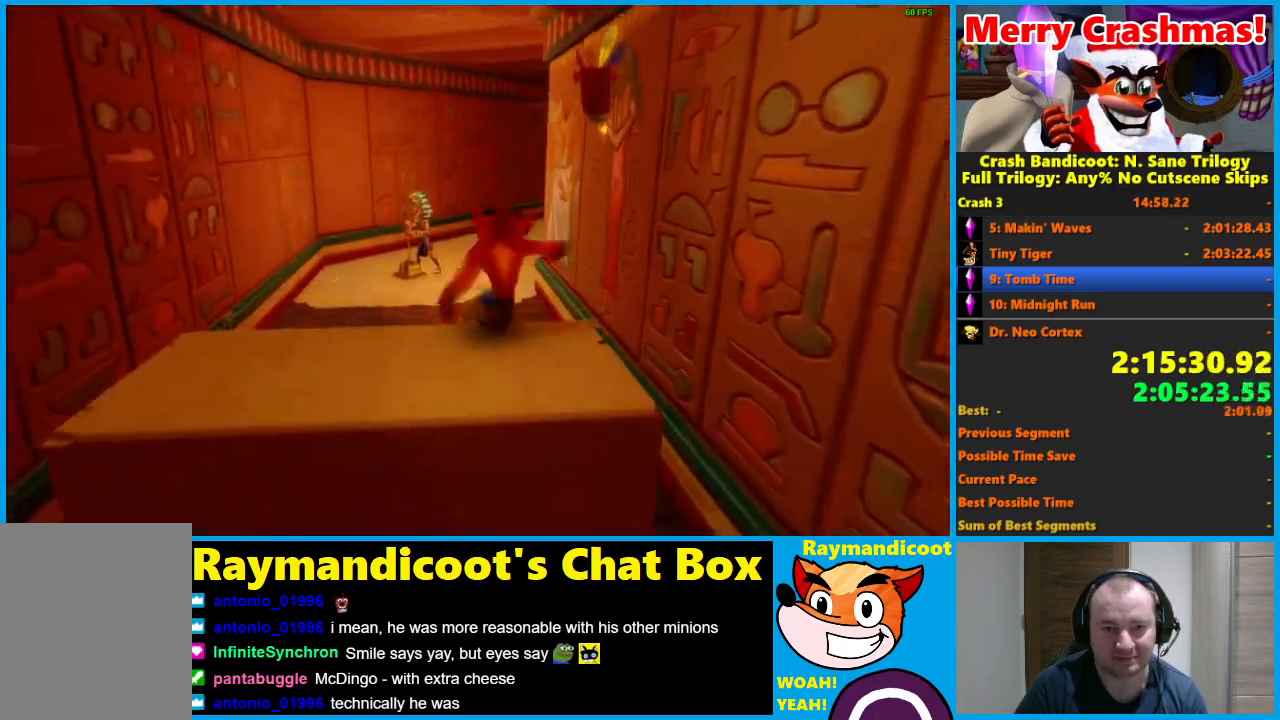
{"buttons": [], "left_stick": "up", "right_stick": "center", "events": [[67, "R1", "up"], [217, "X", "down"], [333, "X", "up"]]}
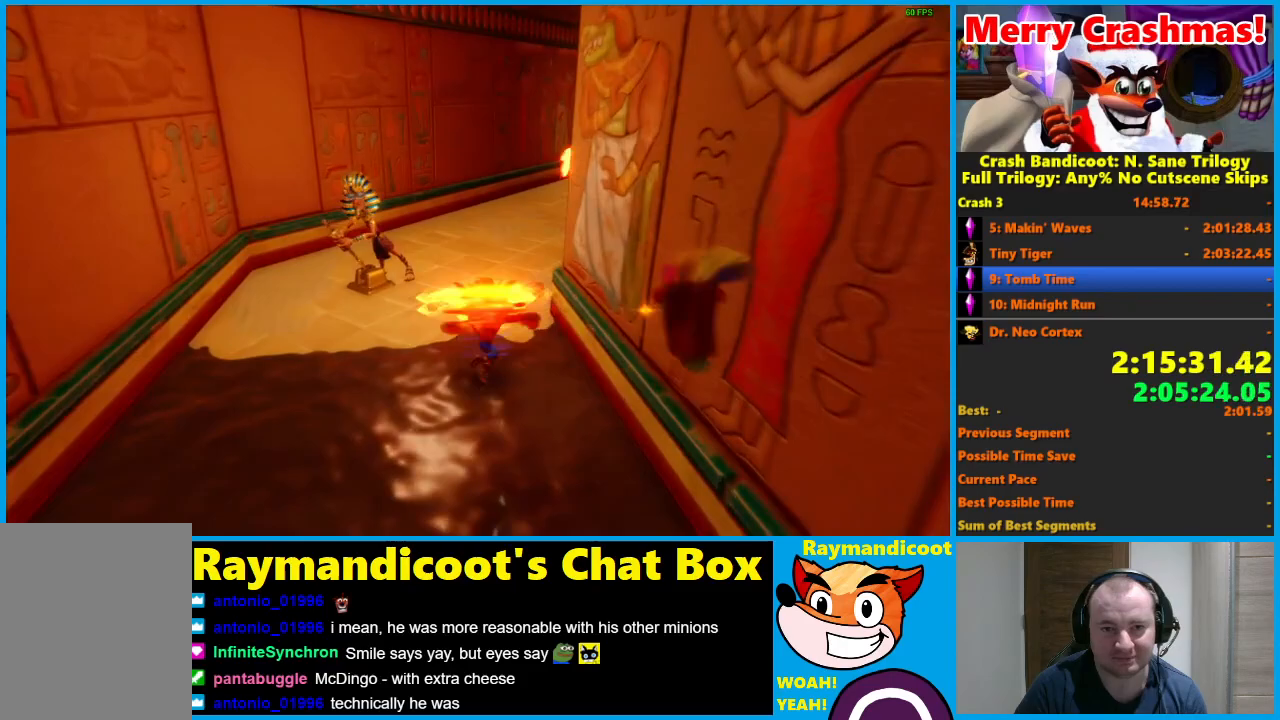
{"buttons": [], "left_stick": "up", "right_stick": "center", "events": [[250, "R1", "down"], [383, "R1", "up"]]}